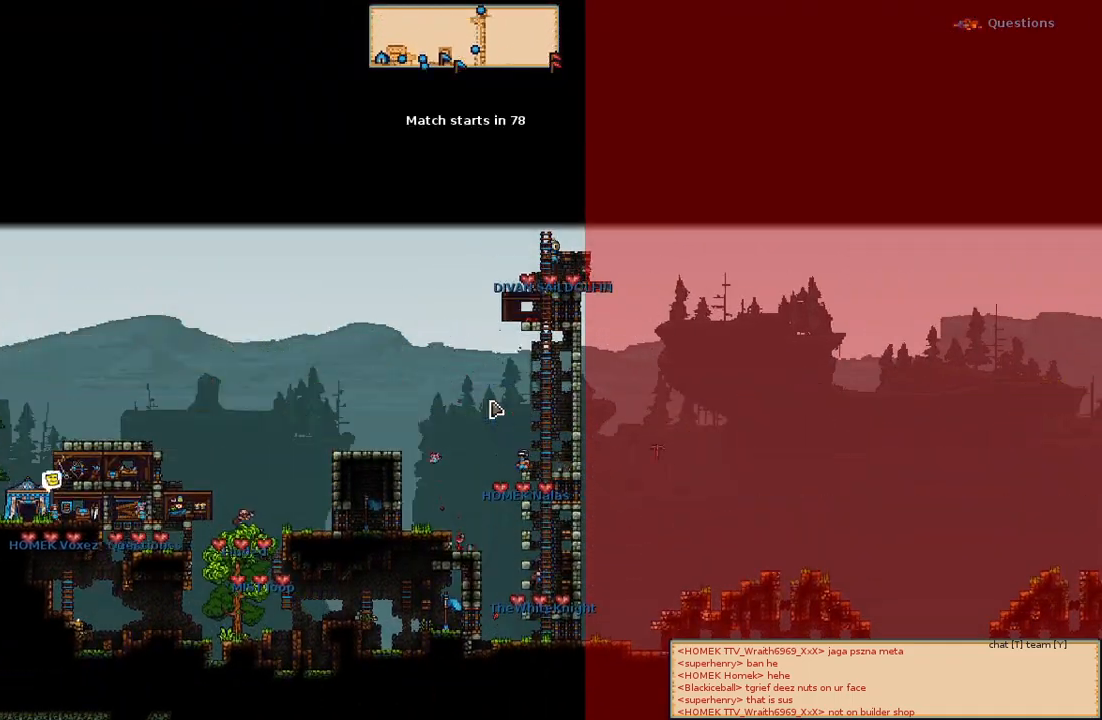
Gameplay with keyboard and mouse; each line is a JSON object with the keys and mouse buttons held at the frame after it. "events" lists presses ("down") and releases ("up") of "a", "c", "d", "e", "f", "s", "shift", "space", "w", "mouse_left", "mouse_wheel" and "mouse_right" between this image and that frame as [ms after this image, input, new state], when the widget could be followed in between. "mouse_left", "mouse_wheel", "mouse_right" = the "left", "wheel", "right" buttons of the "mouse" list. No other keys are recorded. "wheel" means that the mouse wheel is clicked or scrolled. Mouse movement is not recorded.
{"keys": [], "mouse": [], "events": []}
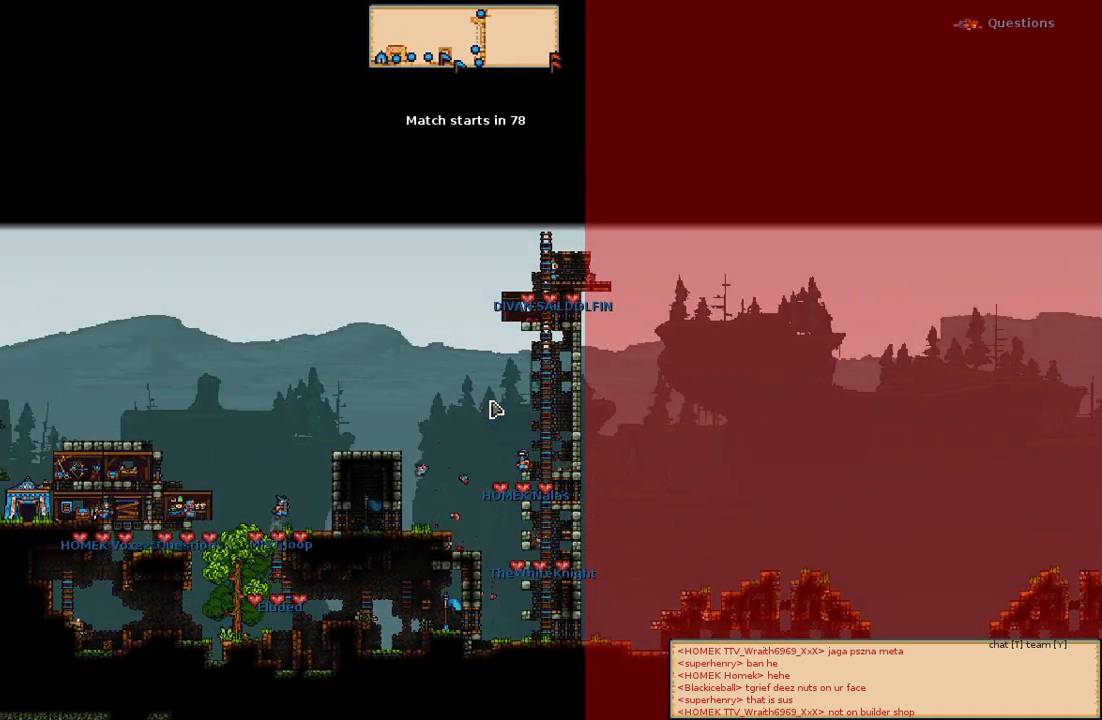
{"keys": [], "mouse": [], "events": []}
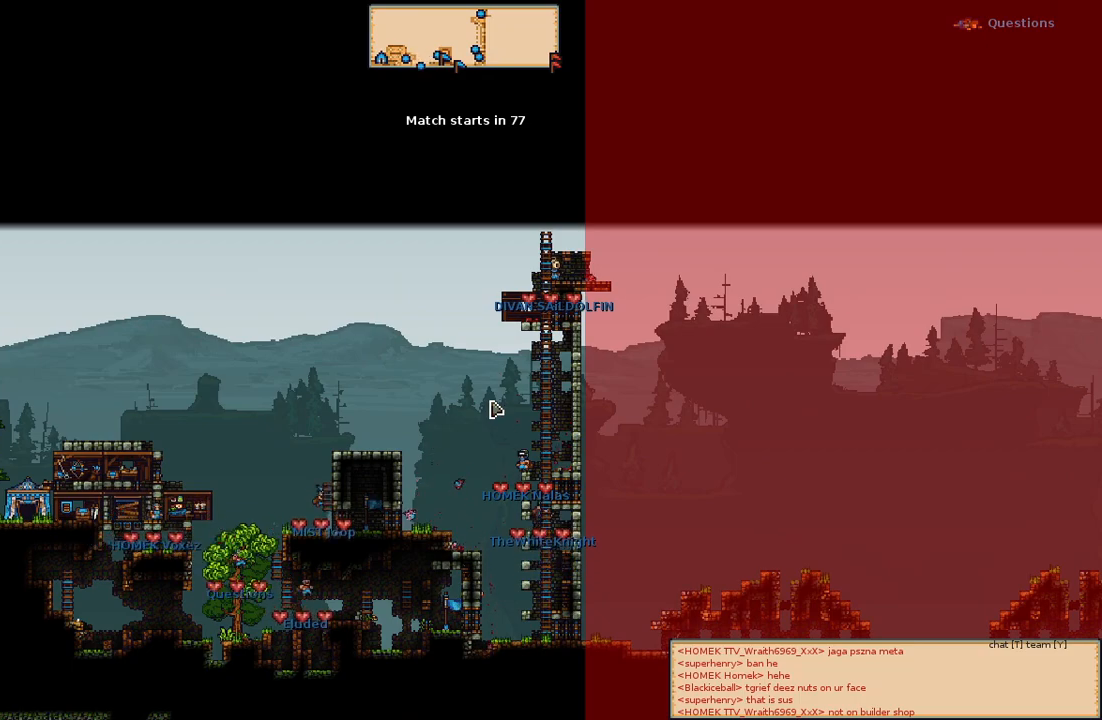
{"keys": [], "mouse": [], "events": []}
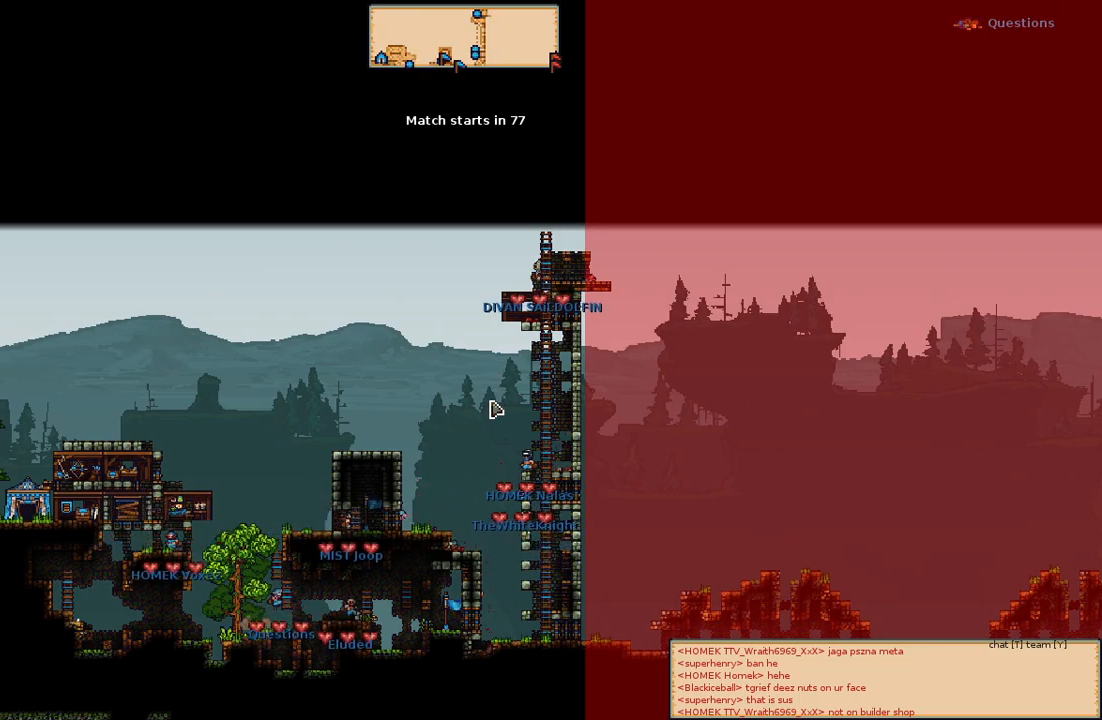
{"keys": [], "mouse": [], "events": []}
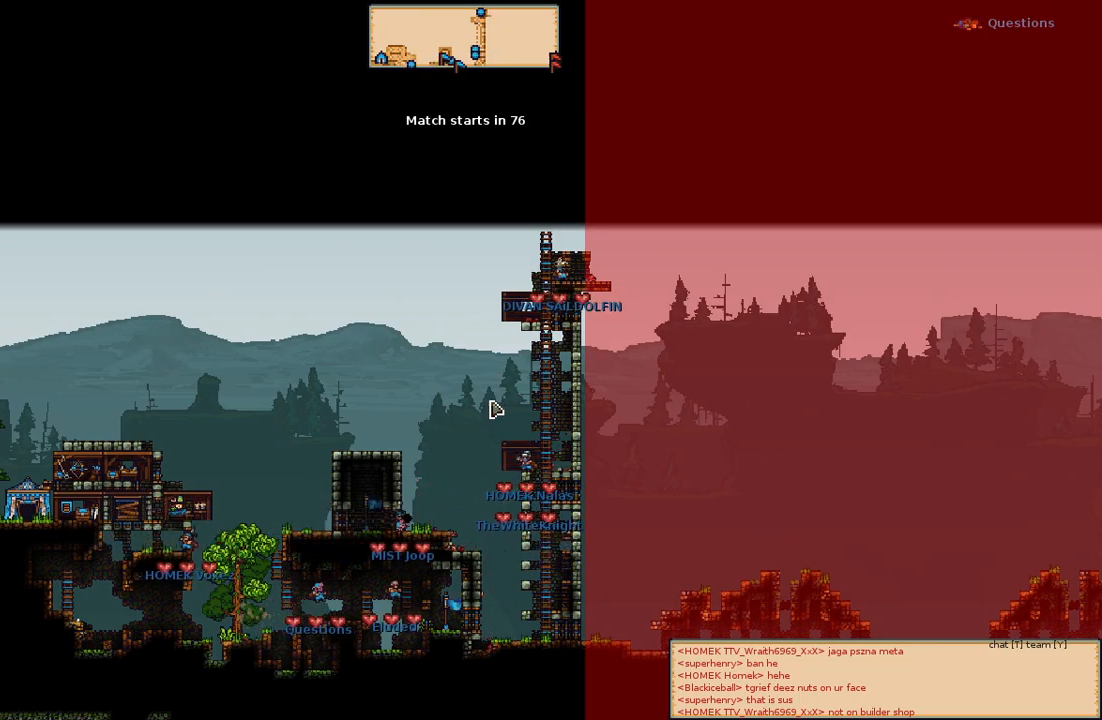
{"keys": [], "mouse": [], "events": []}
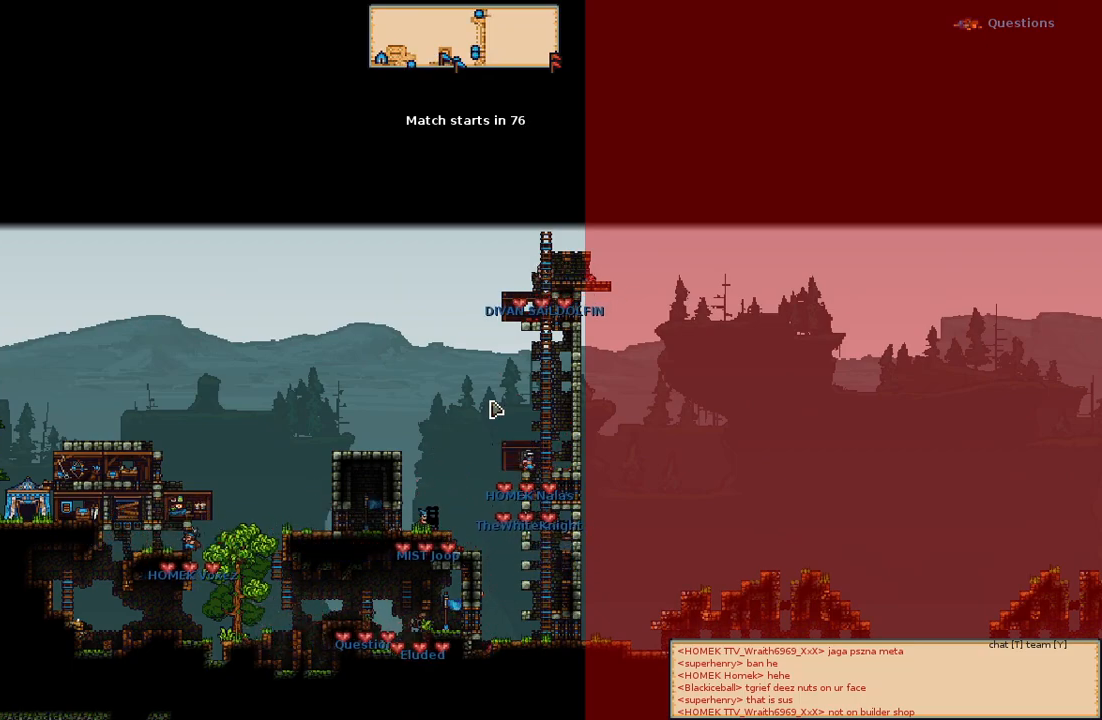
{"keys": [], "mouse": [], "events": []}
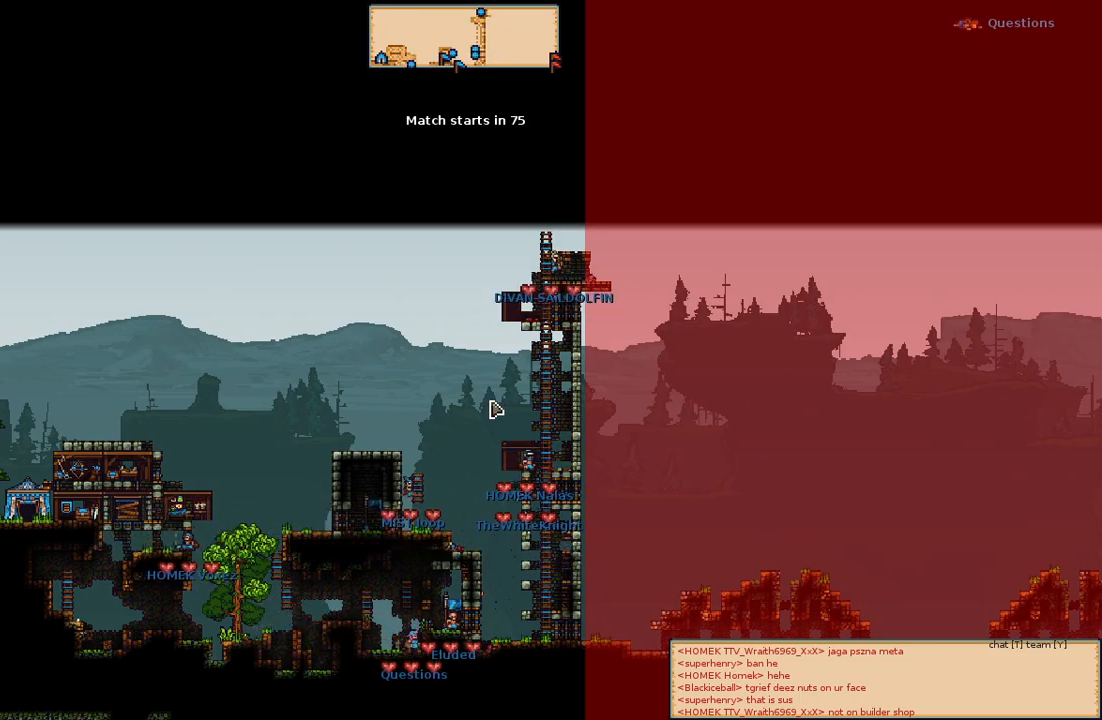
{"keys": [], "mouse": [], "events": []}
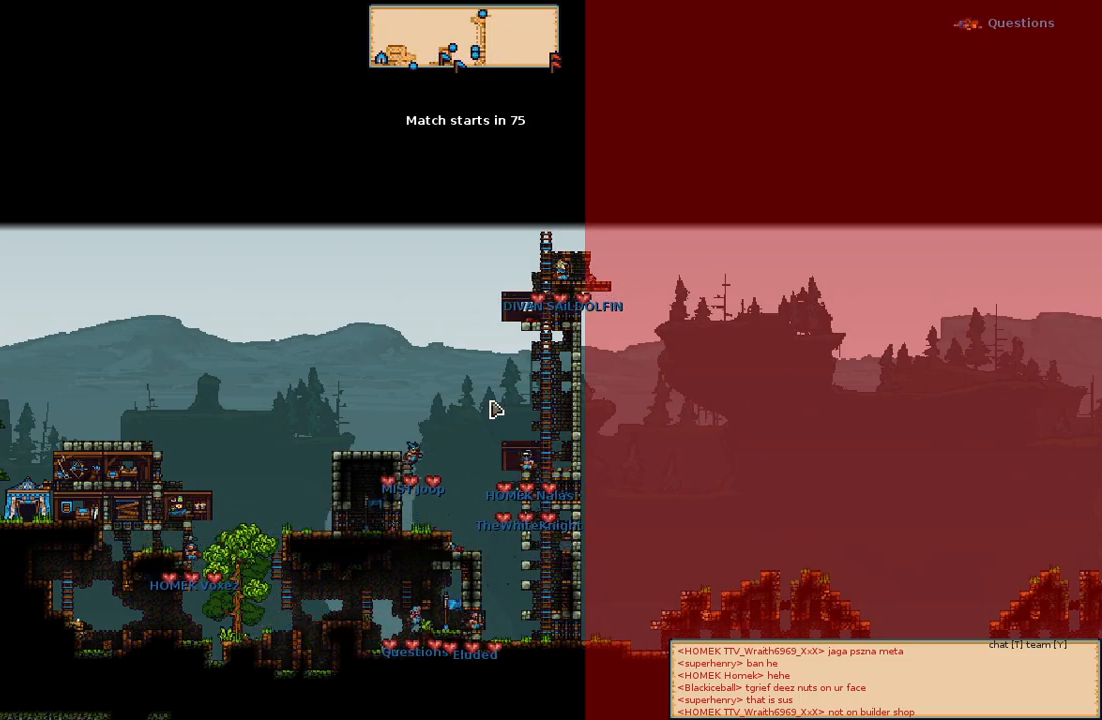
{"keys": [], "mouse": [], "events": []}
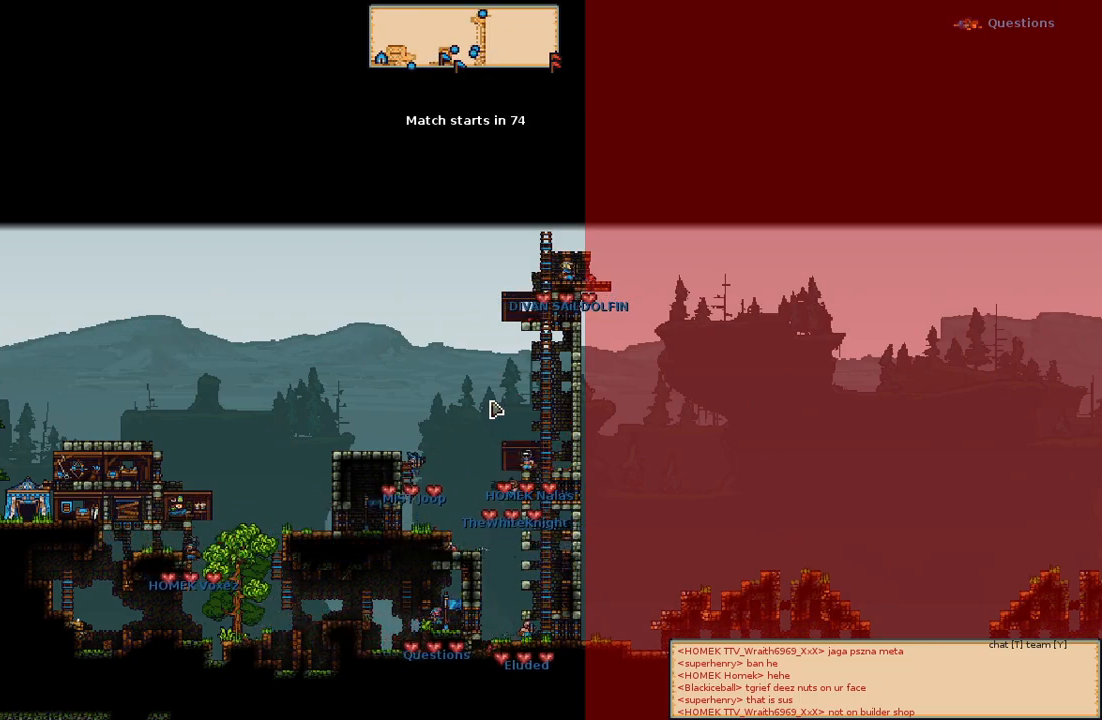
{"keys": [], "mouse": [], "events": [[383, "d", "down"], [383, "s", "down"], [450, "s", "up"], [467, "d", "up"]]}